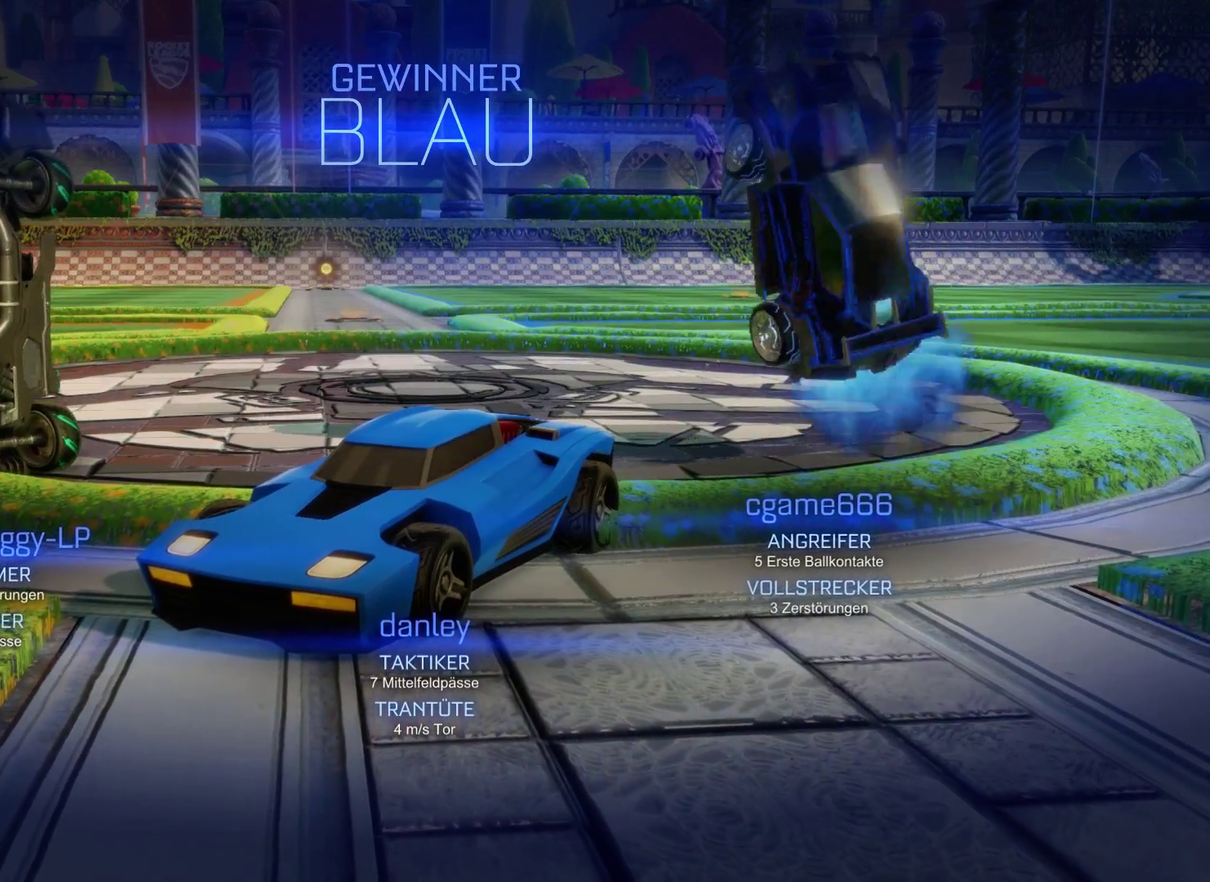
Gameplay with a controller (Xbox layout); each line is a JSON object with the inputs held at the frame after it. "events" lists button and stick changes between this image and that frame as [ms after this image, input, new state], when the widget could be followed in between.
{"buttons": ["L2"], "left_stick": "center", "right_stick": "center", "events": [[300, "L2", "down"]]}
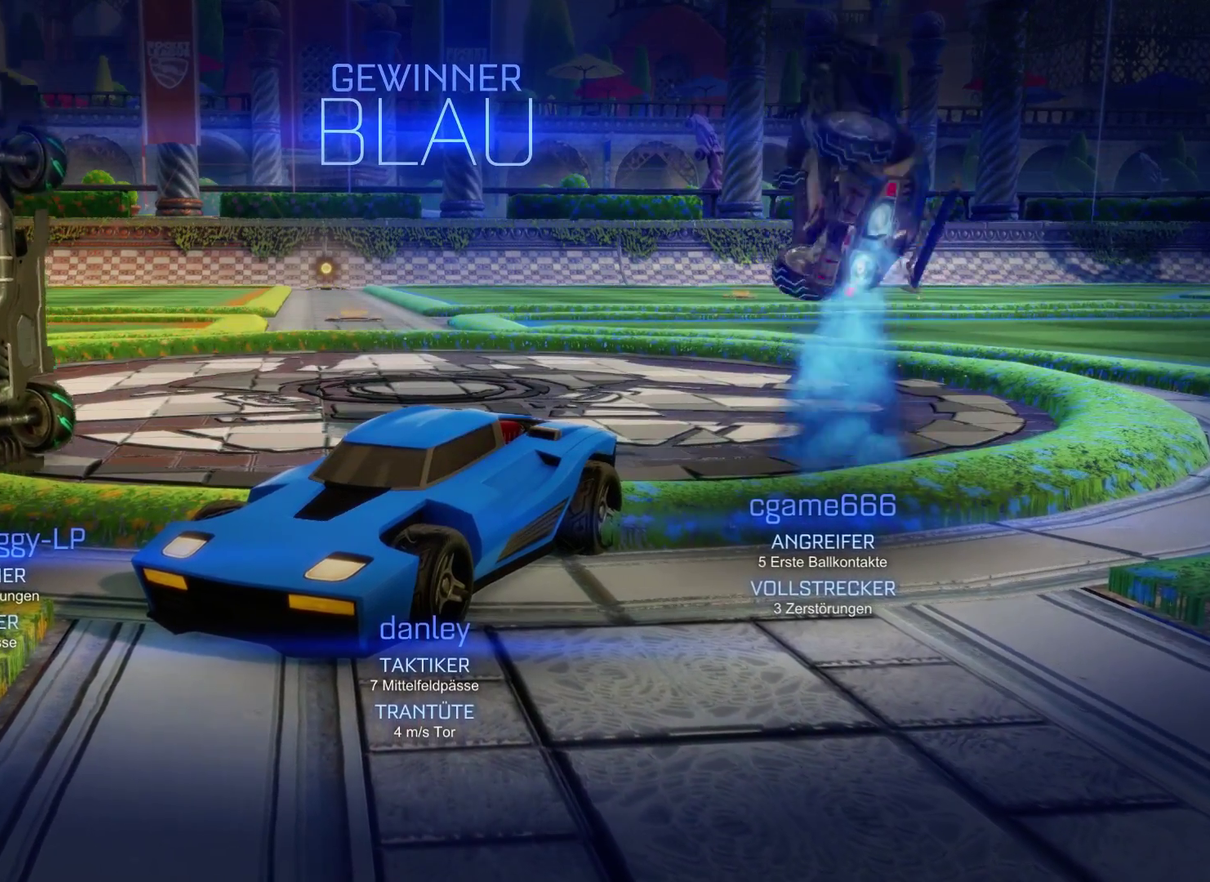
{"buttons": ["L2"], "left_stick": "center", "right_stick": "center", "events": []}
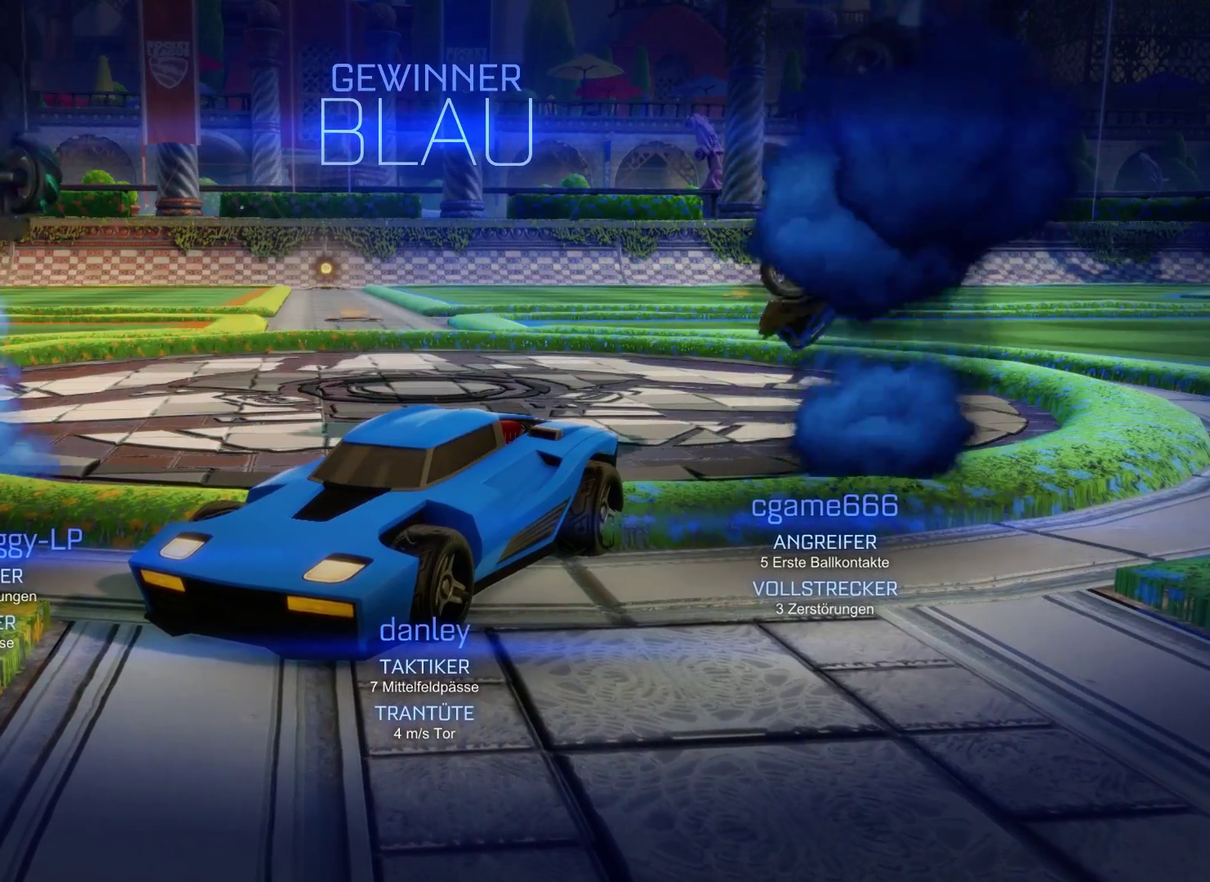
{"buttons": ["L2"], "left_stick": "center", "right_stick": "center", "events": []}
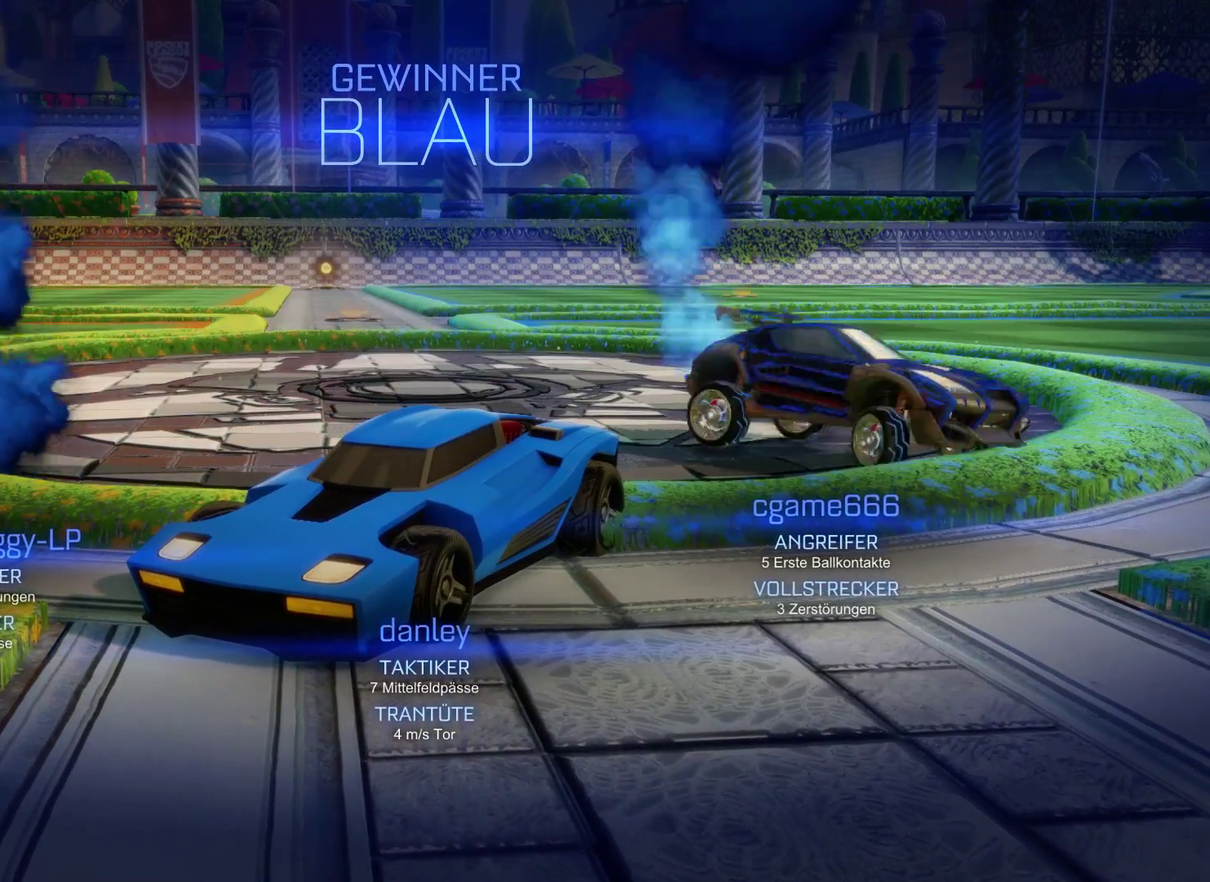
{"buttons": ["L2"], "left_stick": "center", "right_stick": "center", "events": []}
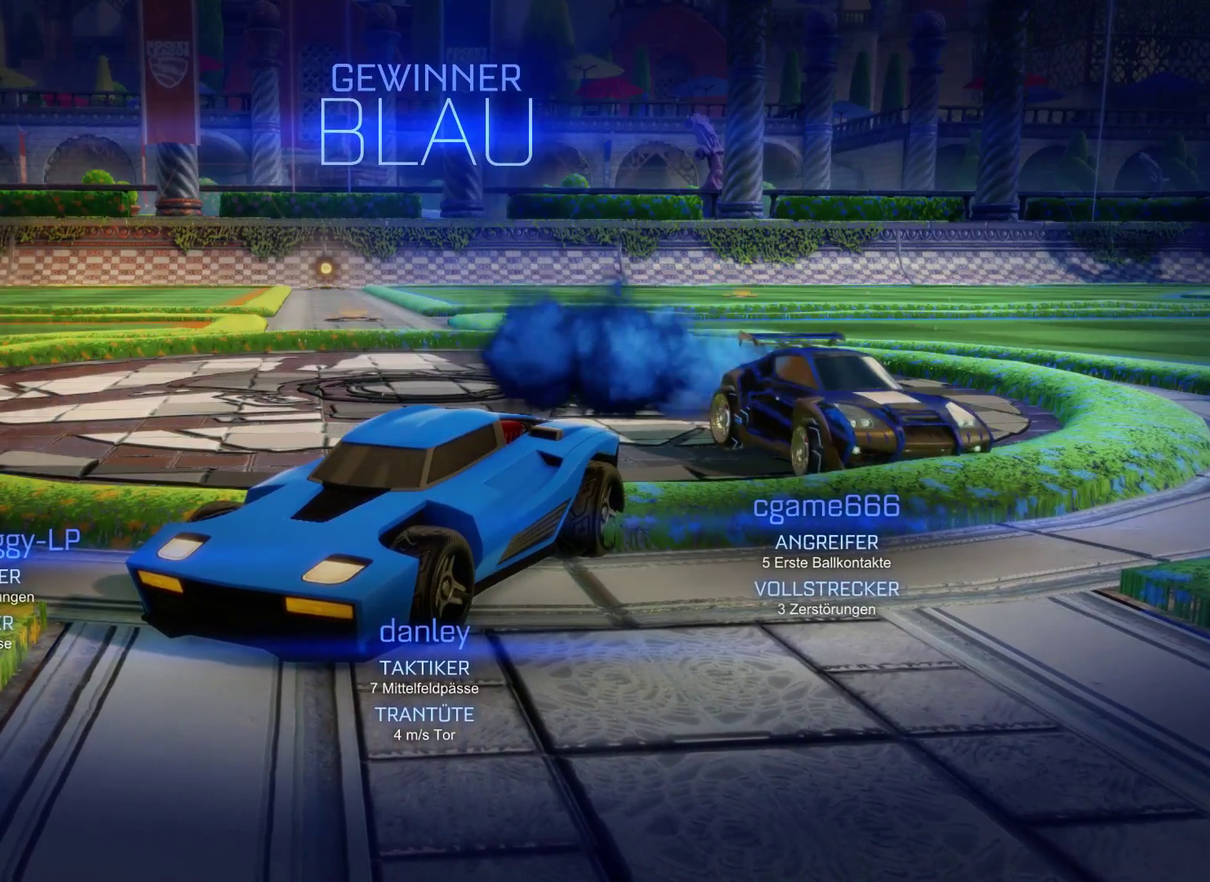
{"buttons": ["L2"], "left_stick": "center", "right_stick": "center", "events": []}
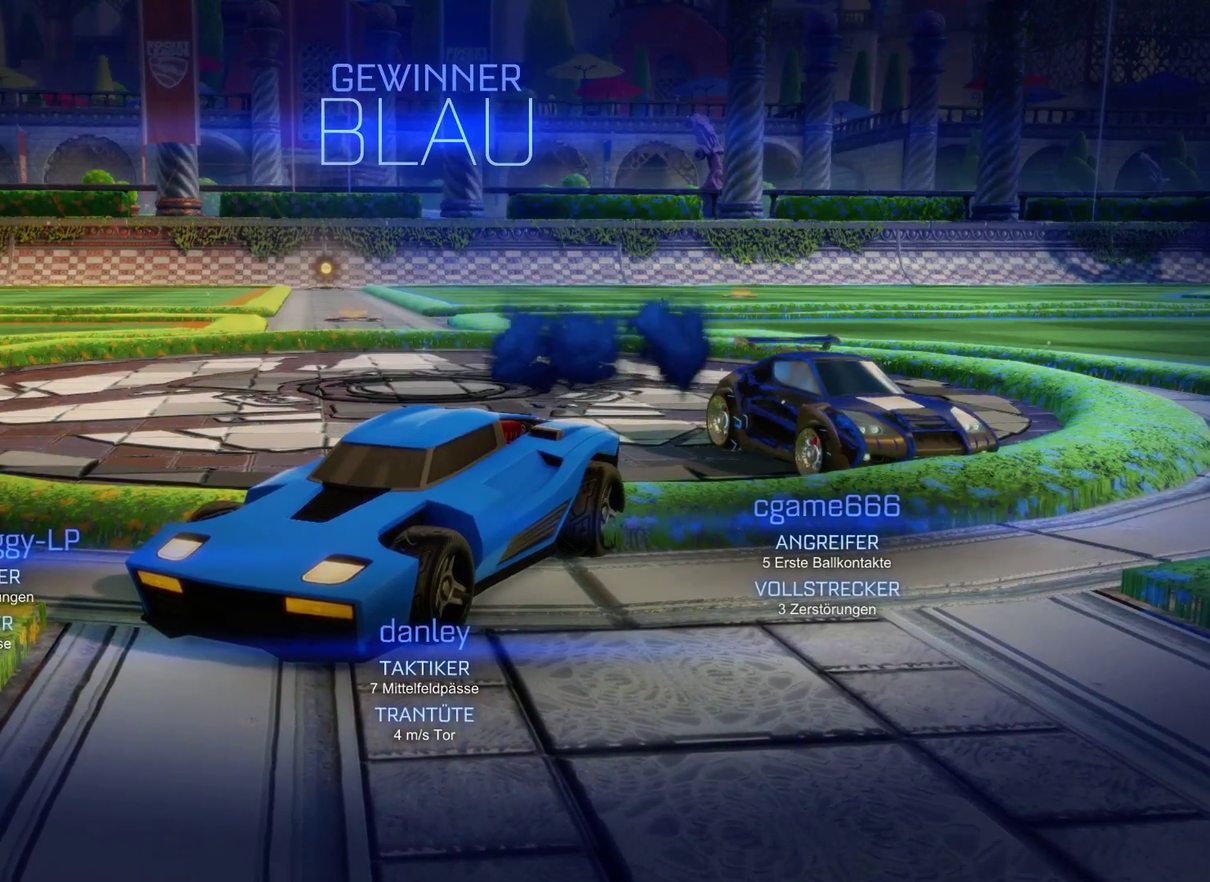
{"buttons": [], "left_stick": "center", "right_stick": "center", "events": [[367, "L2", "up"]]}
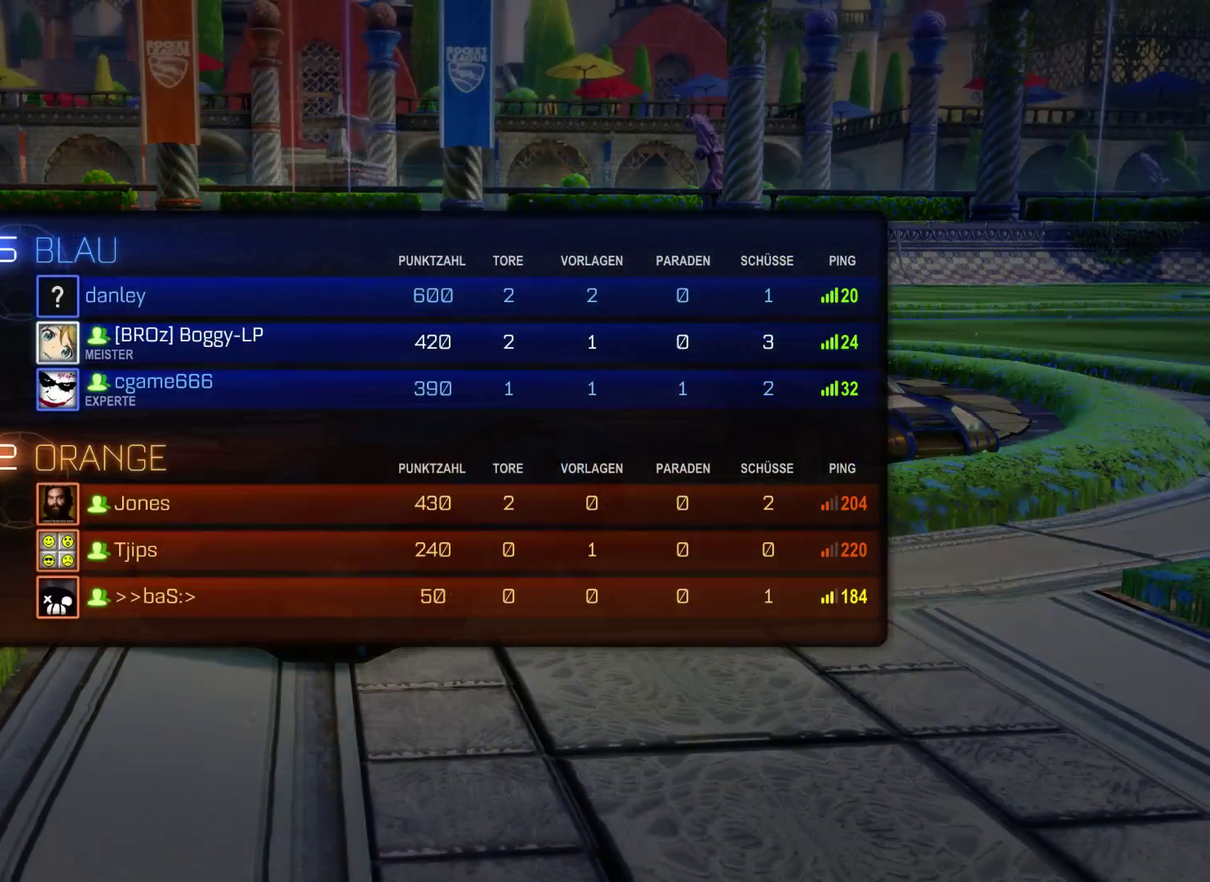
{"buttons": [], "left_stick": "center", "right_stick": "center", "events": []}
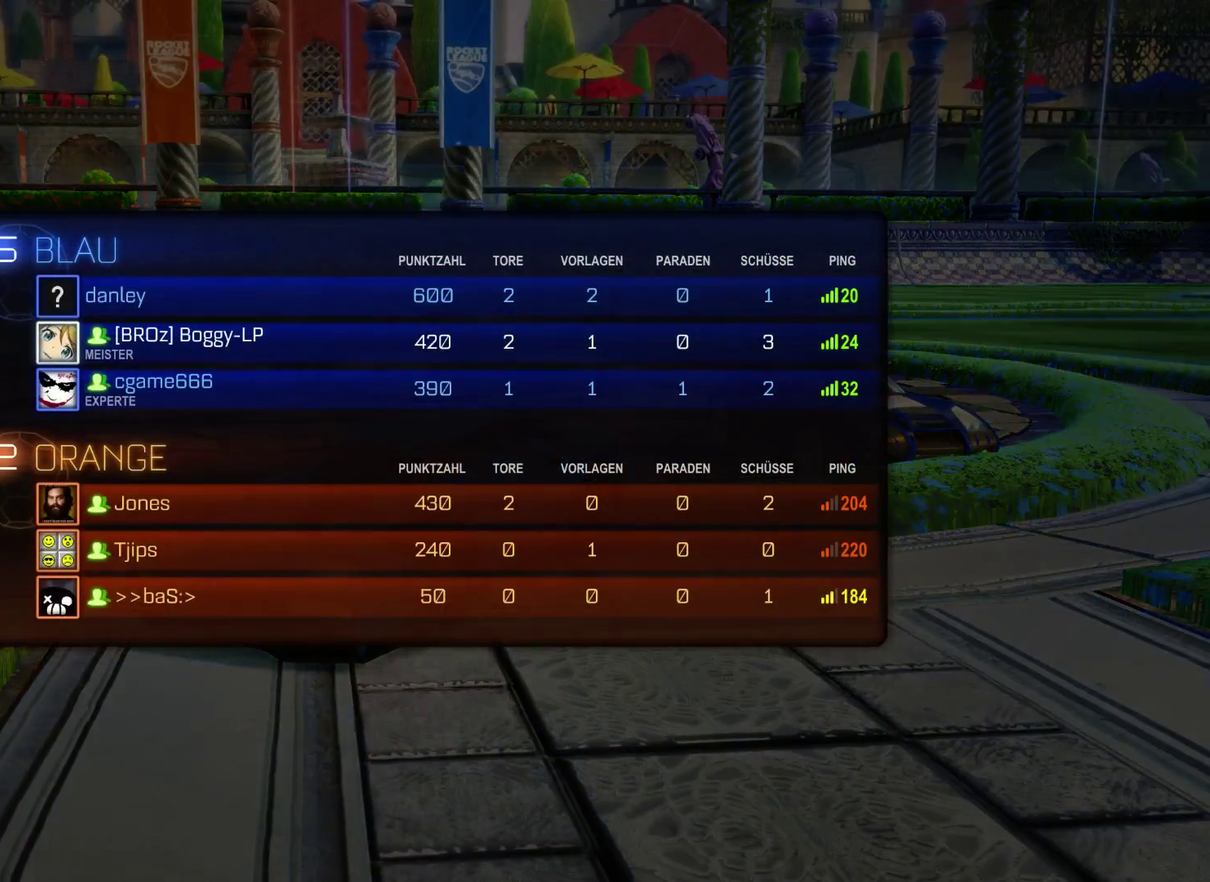
{"buttons": [], "left_stick": "center", "right_stick": "center", "events": []}
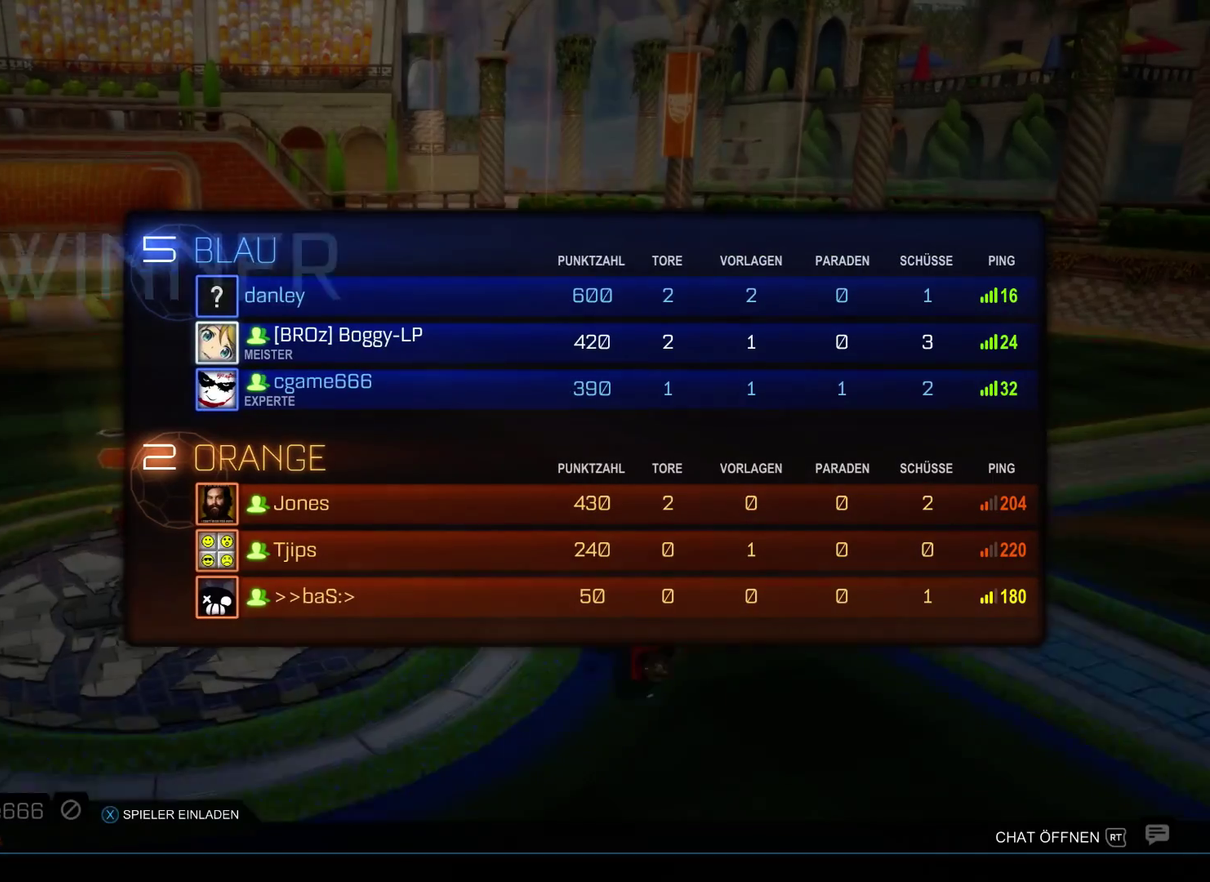
{"buttons": [], "left_stick": "center", "right_stick": "center", "events": []}
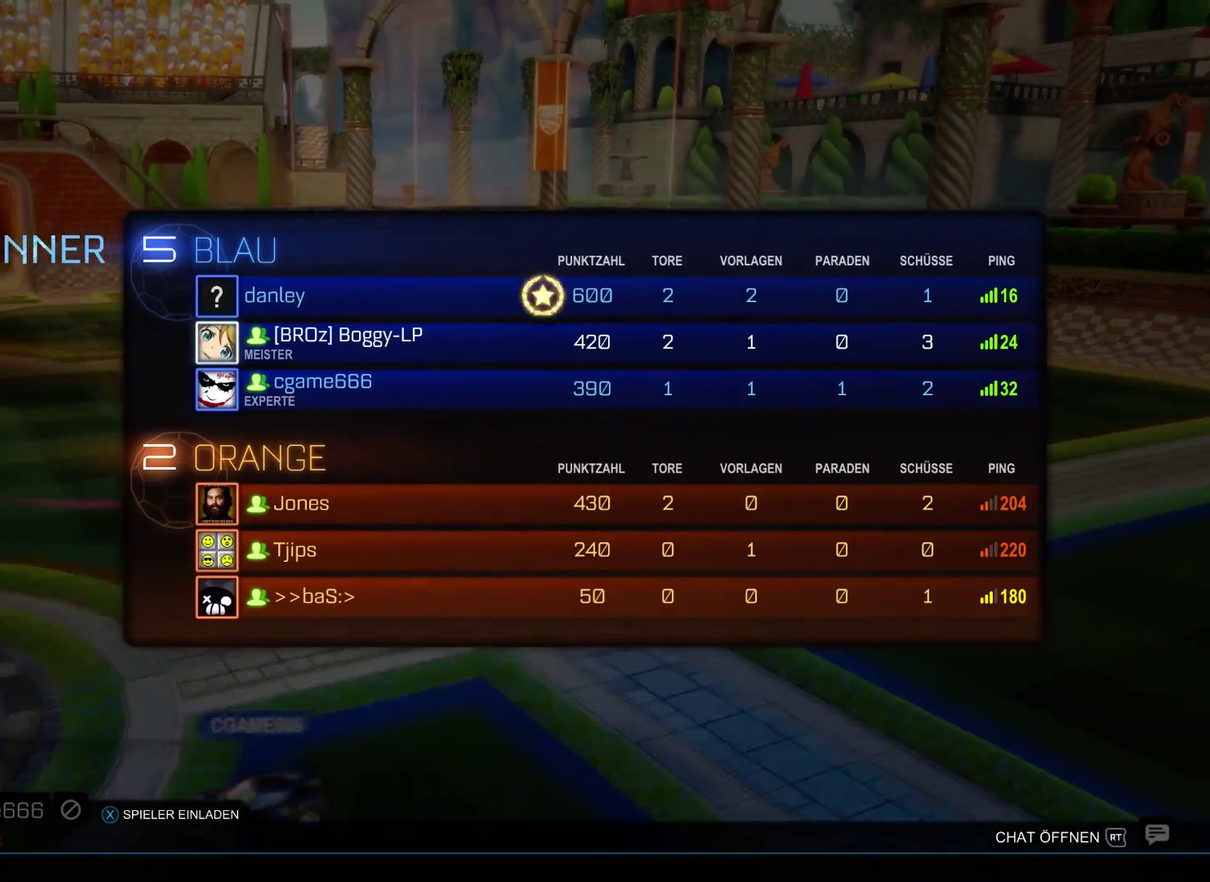
{"buttons": [], "left_stick": "center", "right_stick": "center", "events": [[300, "DPAD_DOWN", "down"], [400, "DPAD_DOWN", "up"]]}
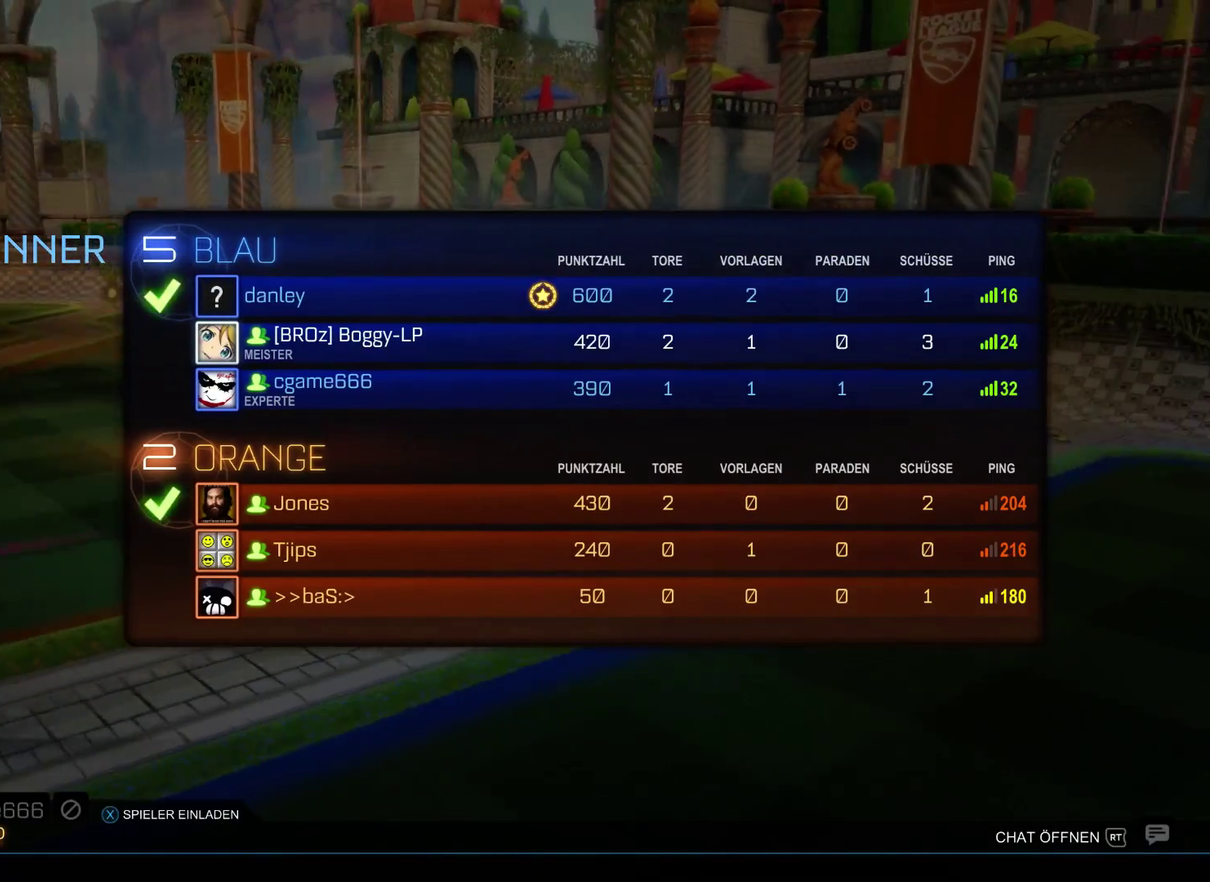
{"buttons": [], "left_stick": "center", "right_stick": "center", "events": [[100, "A", "down"], [200, "A", "up"], [367, "DPAD_LEFT", "down"], [467, "DPAD_LEFT", "up"]]}
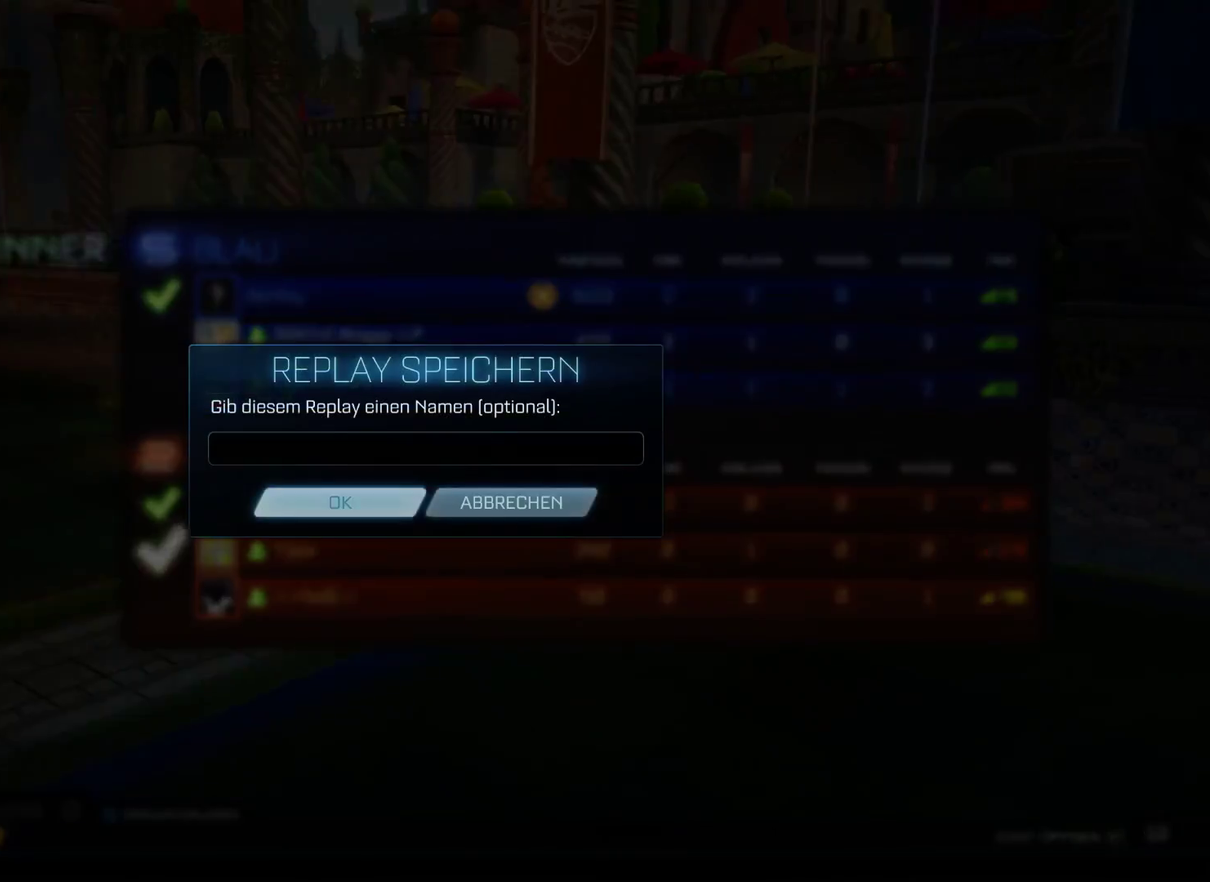
{"buttons": [], "left_stick": "center", "right_stick": "center", "events": [[100, "A", "down"], [233, "A", "up"]]}
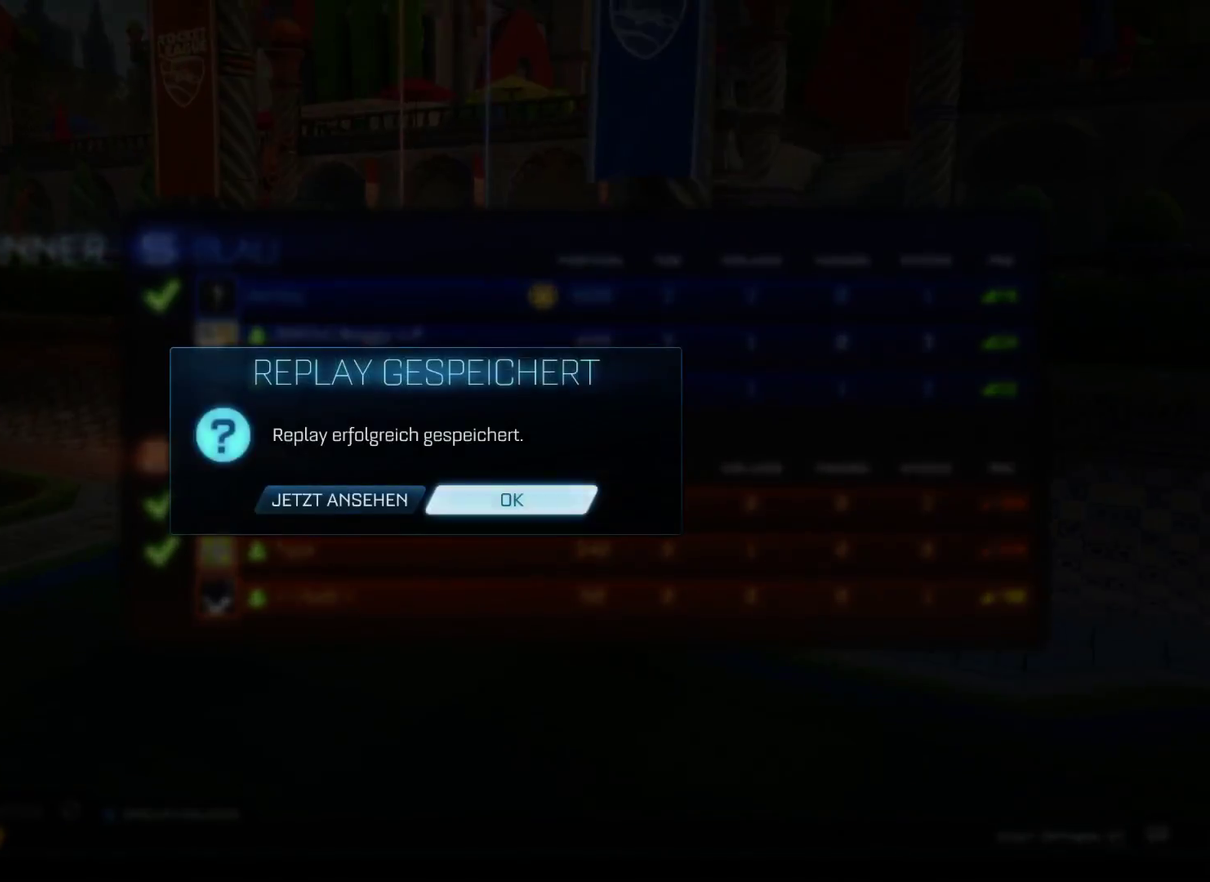
{"buttons": [], "left_stick": "center", "right_stick": "center", "events": [[67, "A", "down"], [167, "A", "up"]]}
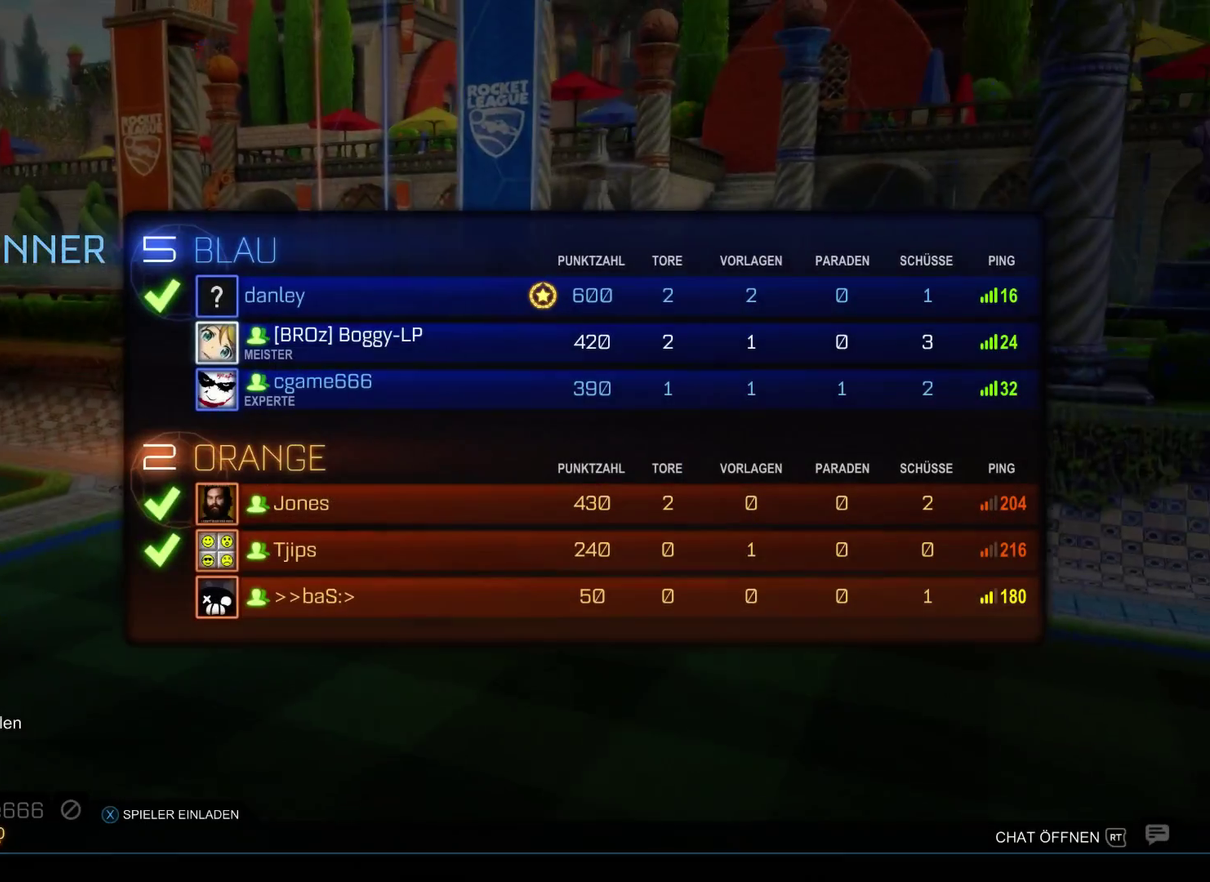
{"buttons": [], "left_stick": "center", "right_stick": "center", "events": [[67, "DPAD_DOWN", "down"], [133, "DPAD_DOWN", "up"], [233, "DPAD_DOWN", "down"], [367, "DPAD_DOWN", "up"], [400, "DPAD_DOWN", "down"], [500, "DPAD_DOWN", "up"]]}
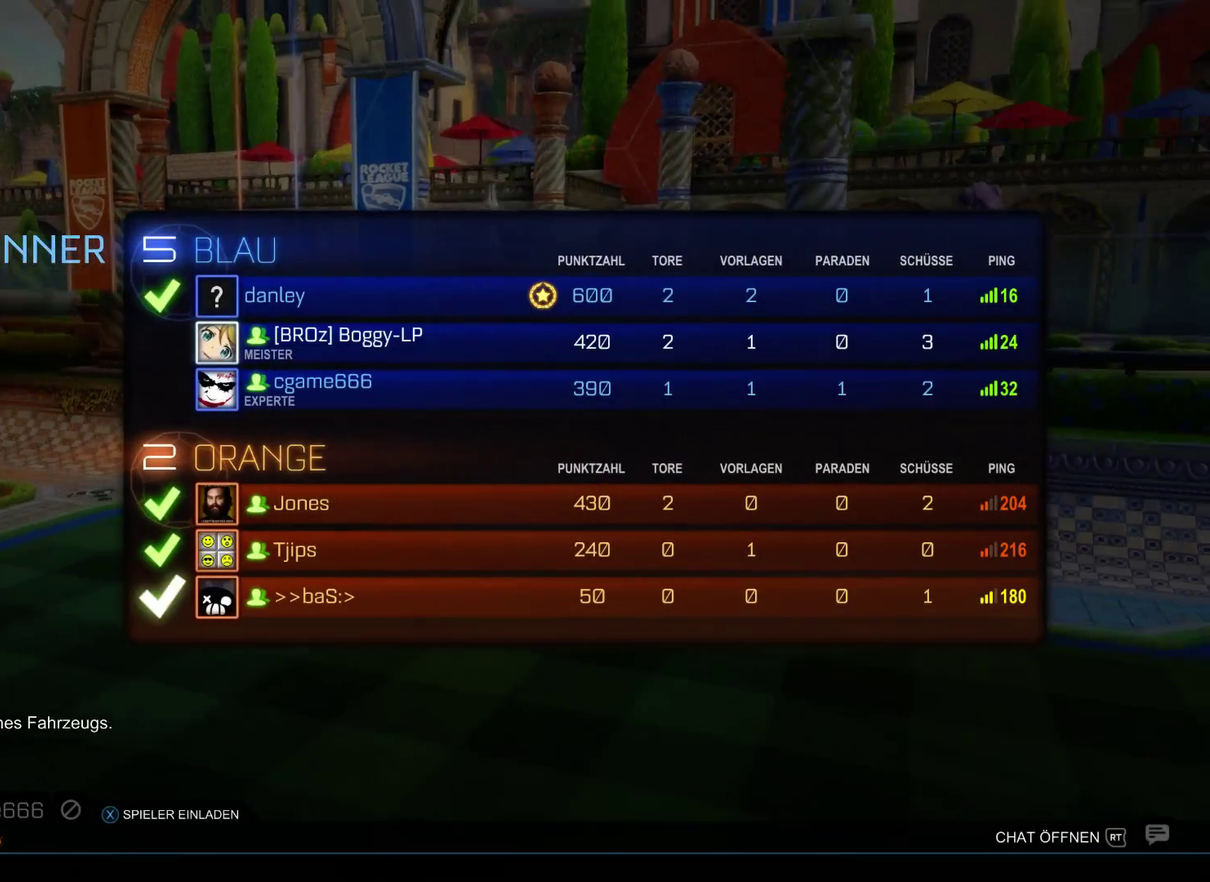
{"buttons": [], "left_stick": "center", "right_stick": "center"}
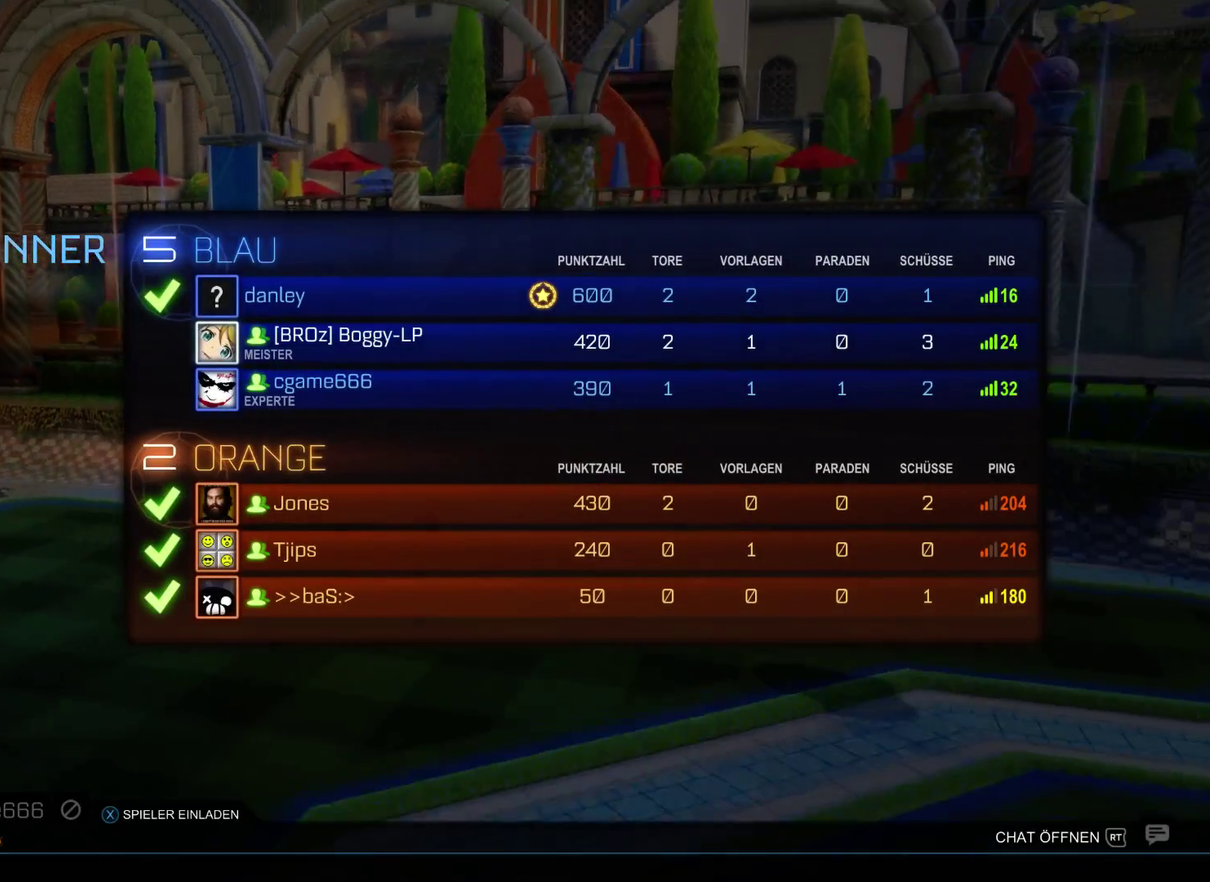
{"buttons": [], "left_stick": "center", "right_stick": "center", "events": []}
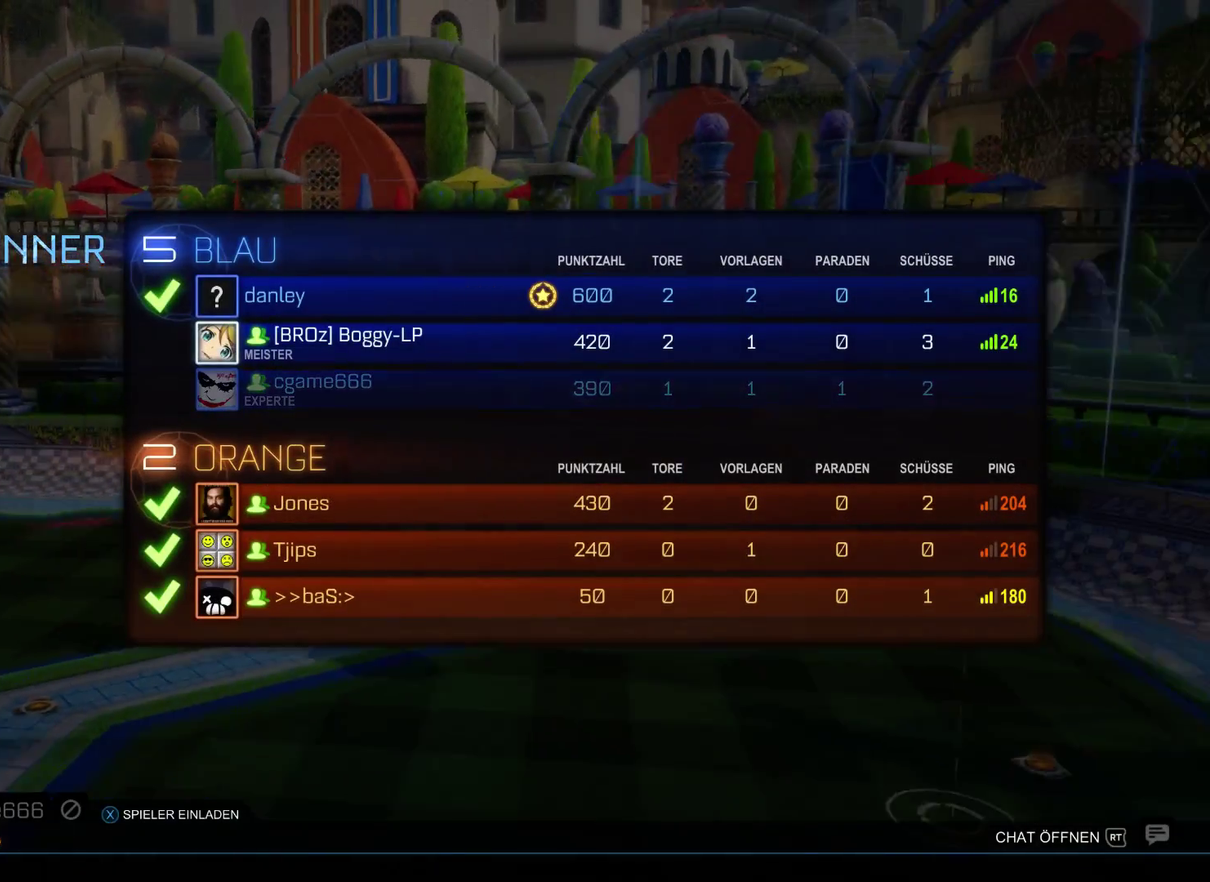
{"buttons": [], "left_stick": "center", "right_stick": "center", "events": [[300, "A", "down"], [400, "A", "up"]]}
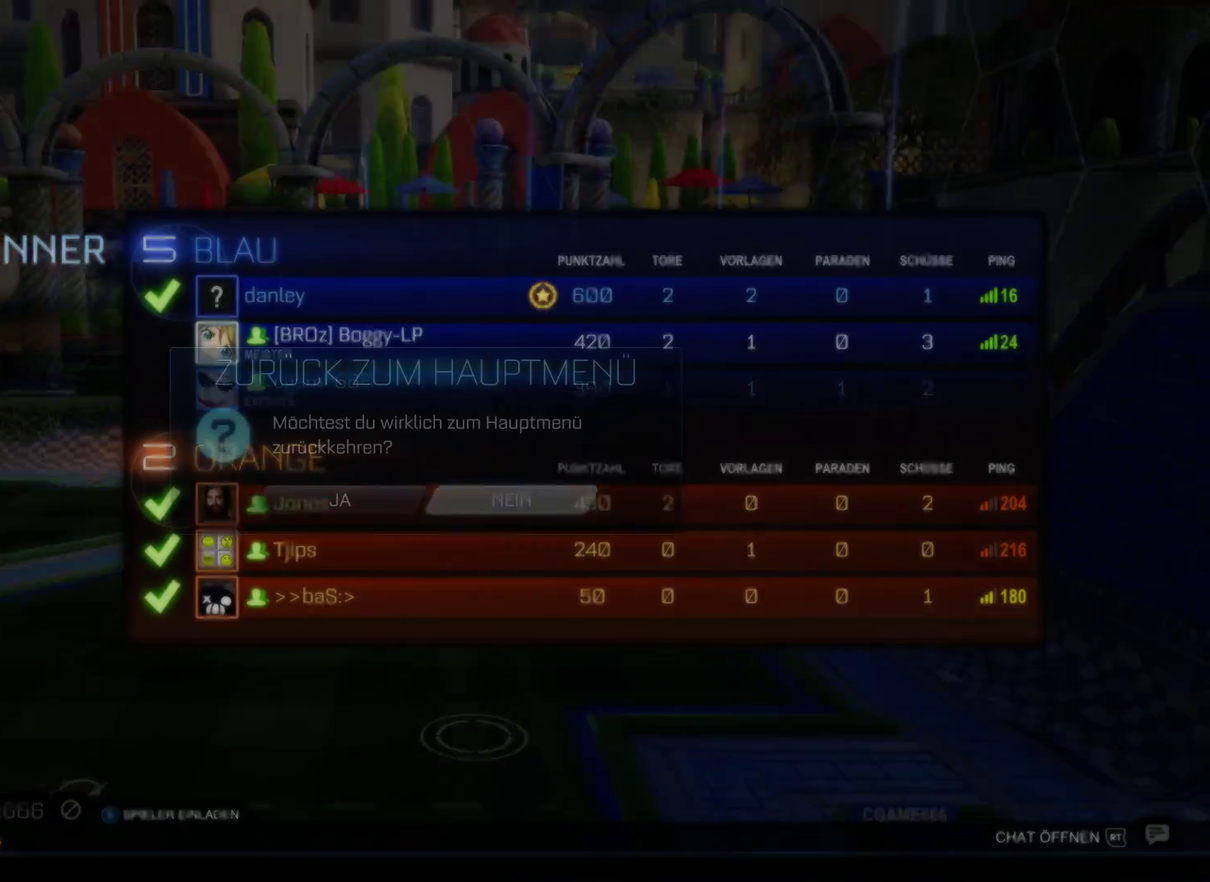
{"buttons": ["A"], "left_stick": "center", "right_stick": "center", "events": [[100, "DPAD_LEFT", "down"], [167, "DPAD_LEFT", "up"], [400, "A", "down"]]}
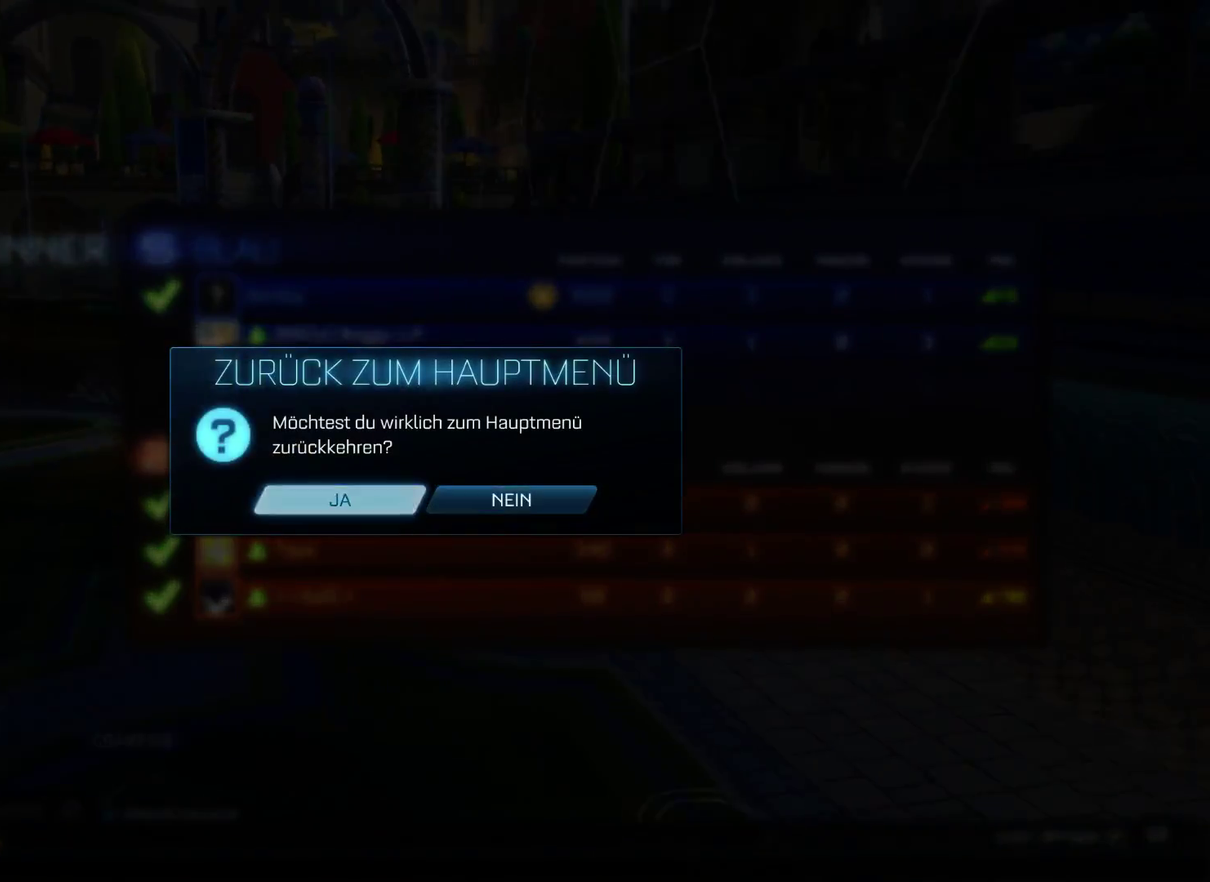
{"buttons": [], "left_stick": "center", "right_stick": "center", "events": [[33, "A", "up"], [200, "A", "down"], [333, "A", "up"]]}
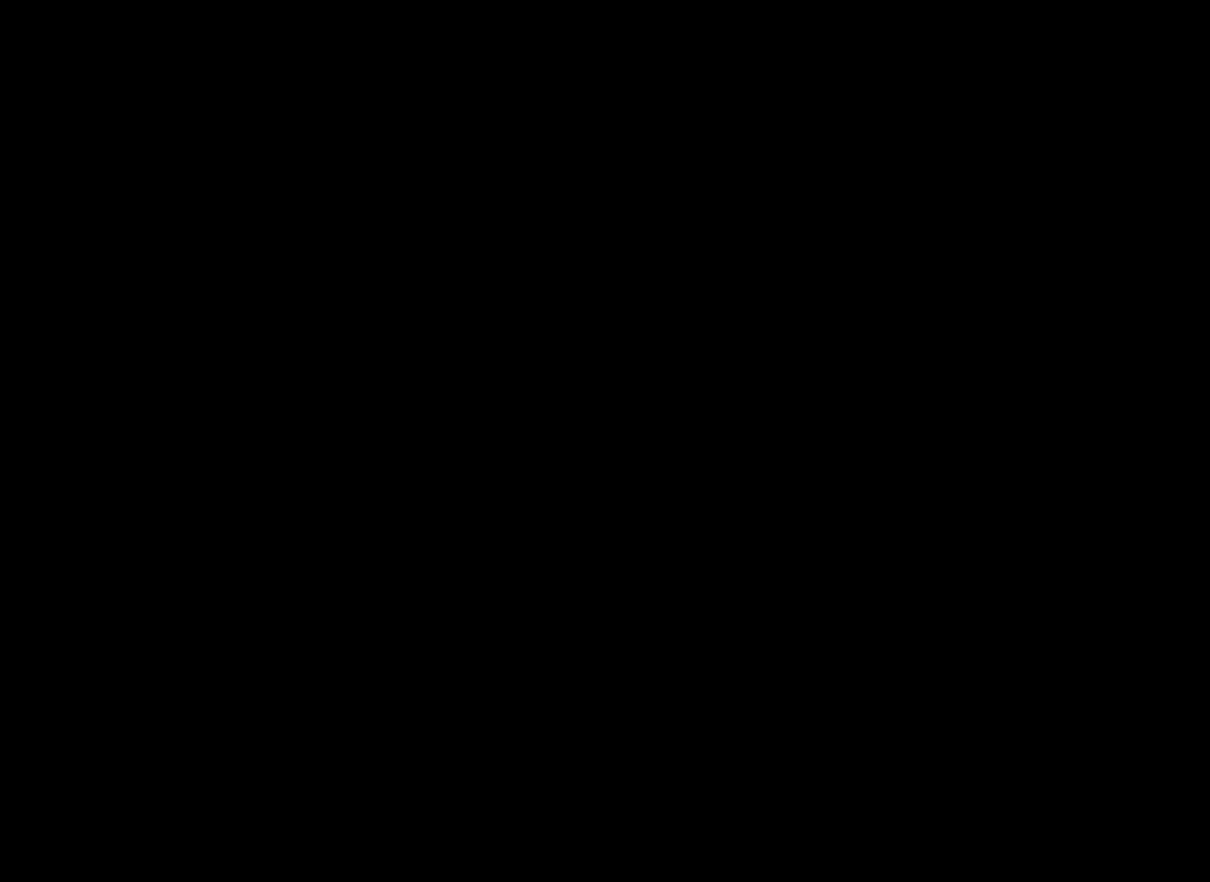
{"buttons": [], "left_stick": "center", "right_stick": "center", "events": []}
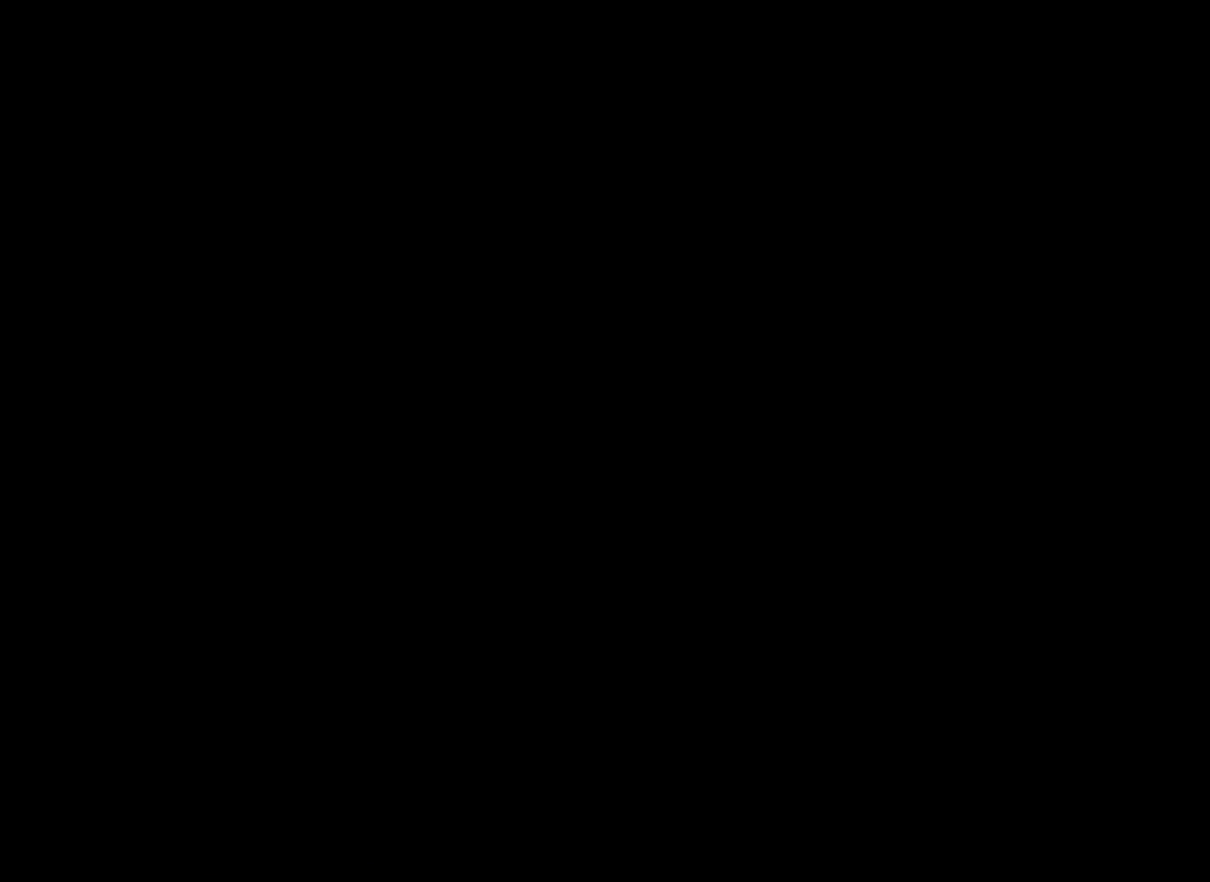
{"buttons": [], "left_stick": "center", "right_stick": "center", "events": []}
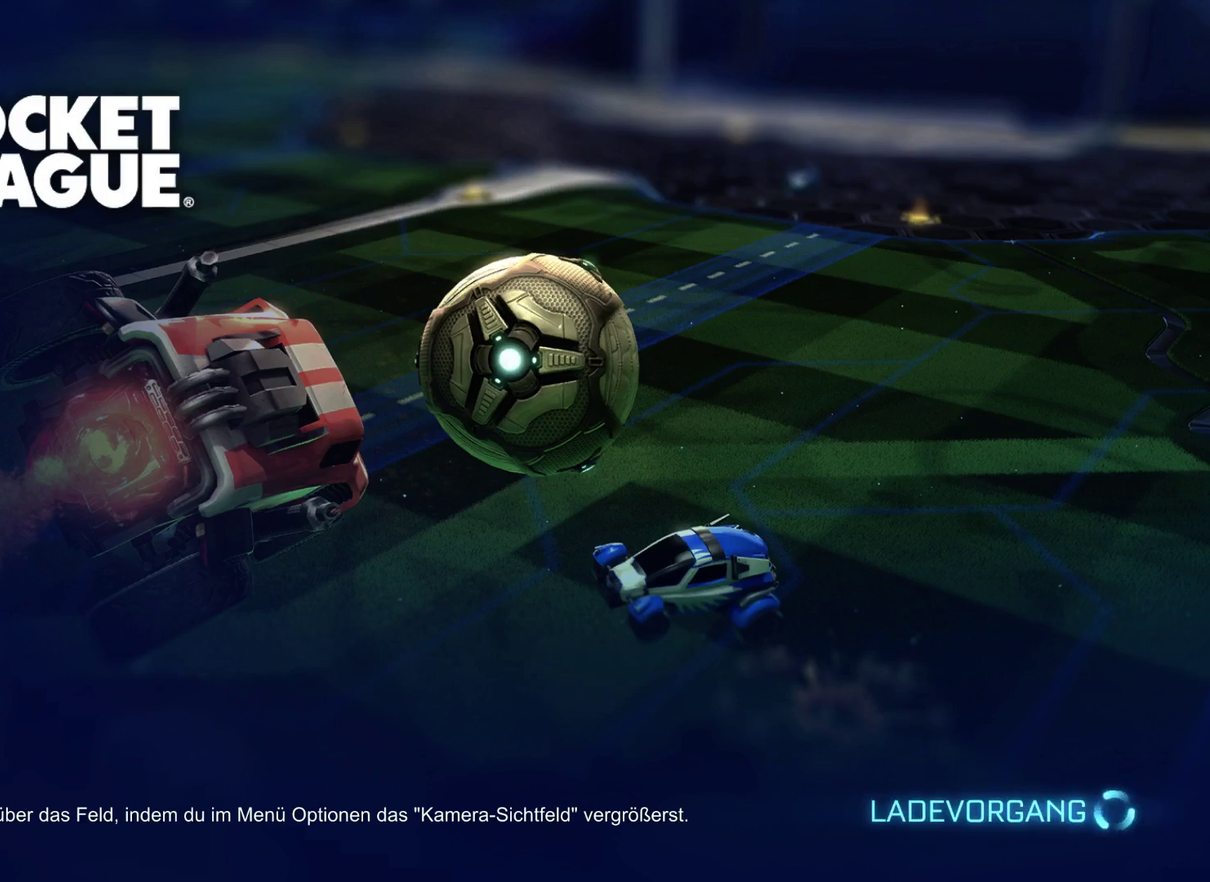
{"buttons": [], "left_stick": "center", "right_stick": "center", "events": []}
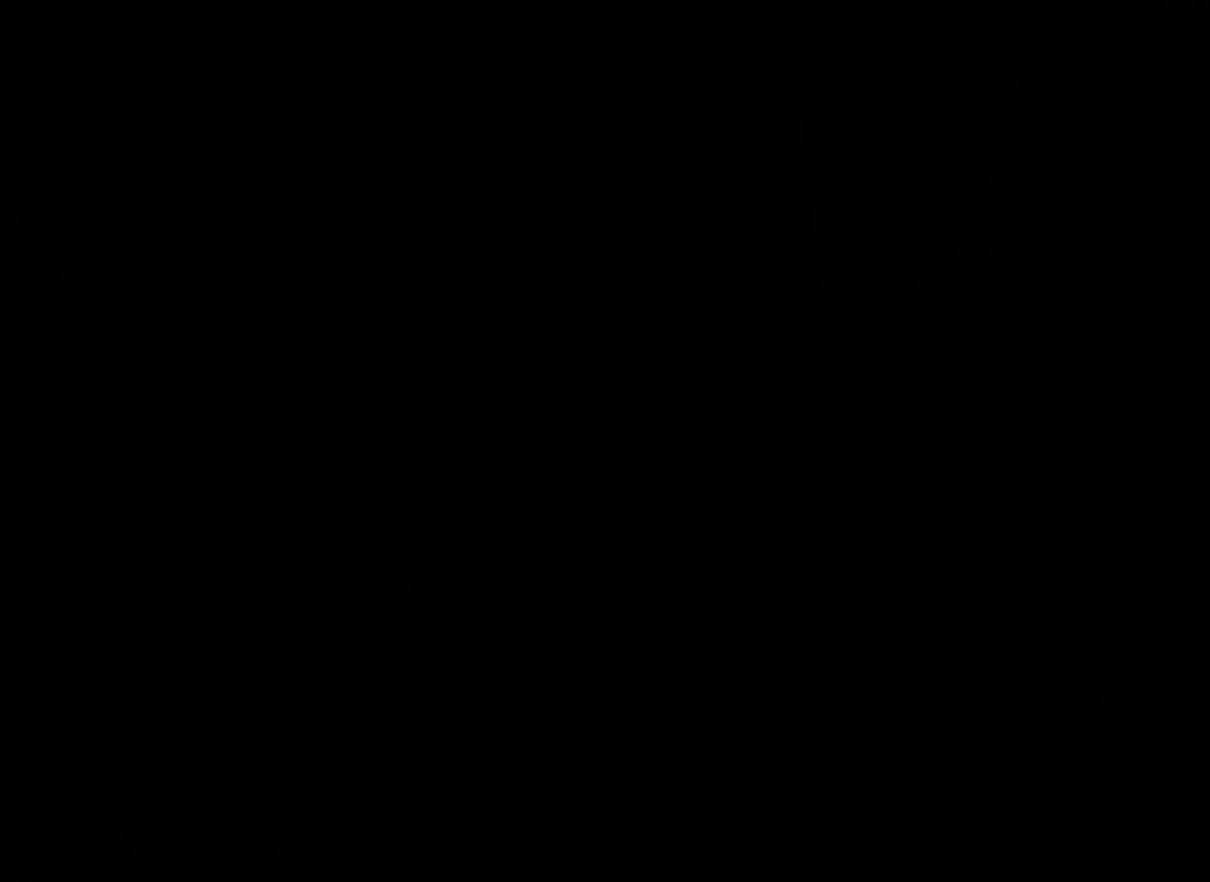
{"buttons": [], "left_stick": "center", "right_stick": "center", "events": []}
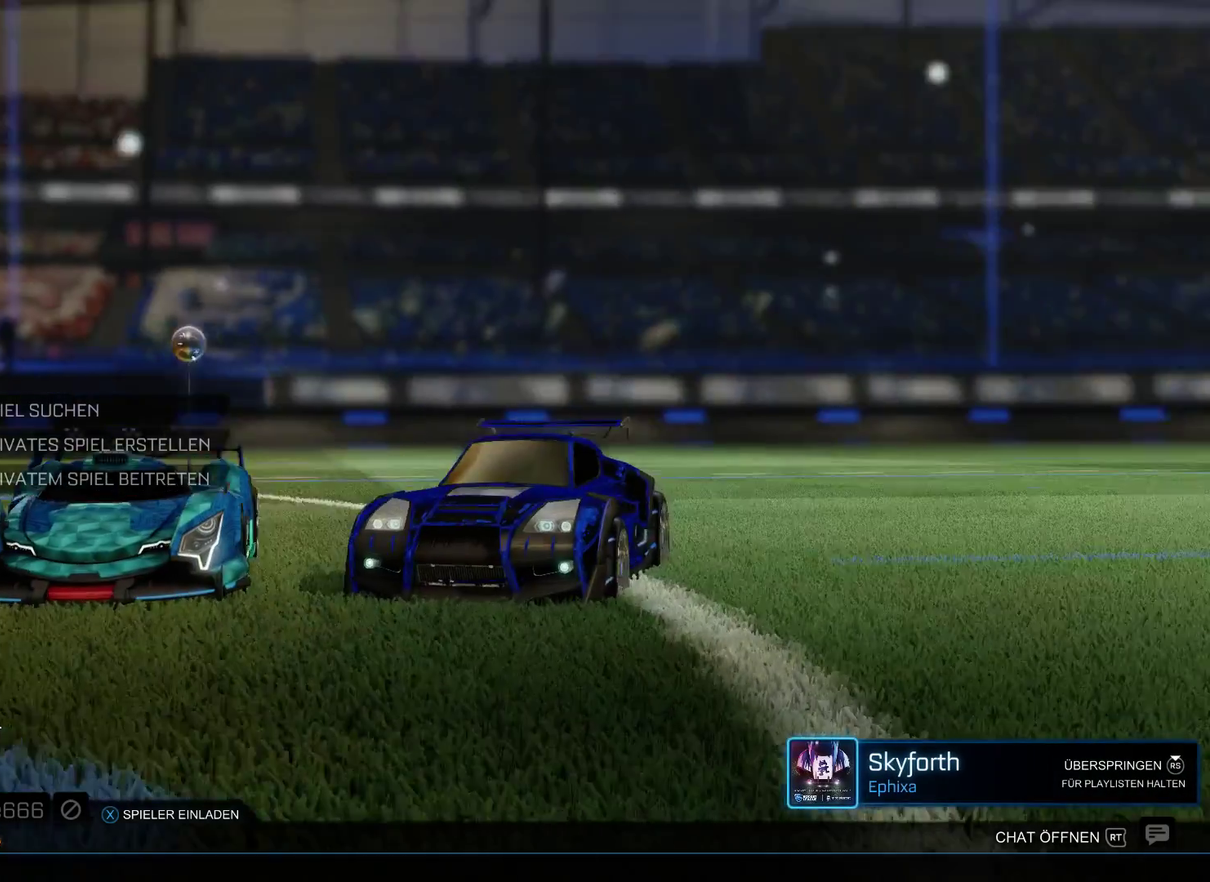
{"buttons": [], "left_stick": "center", "right_stick": "center", "events": []}
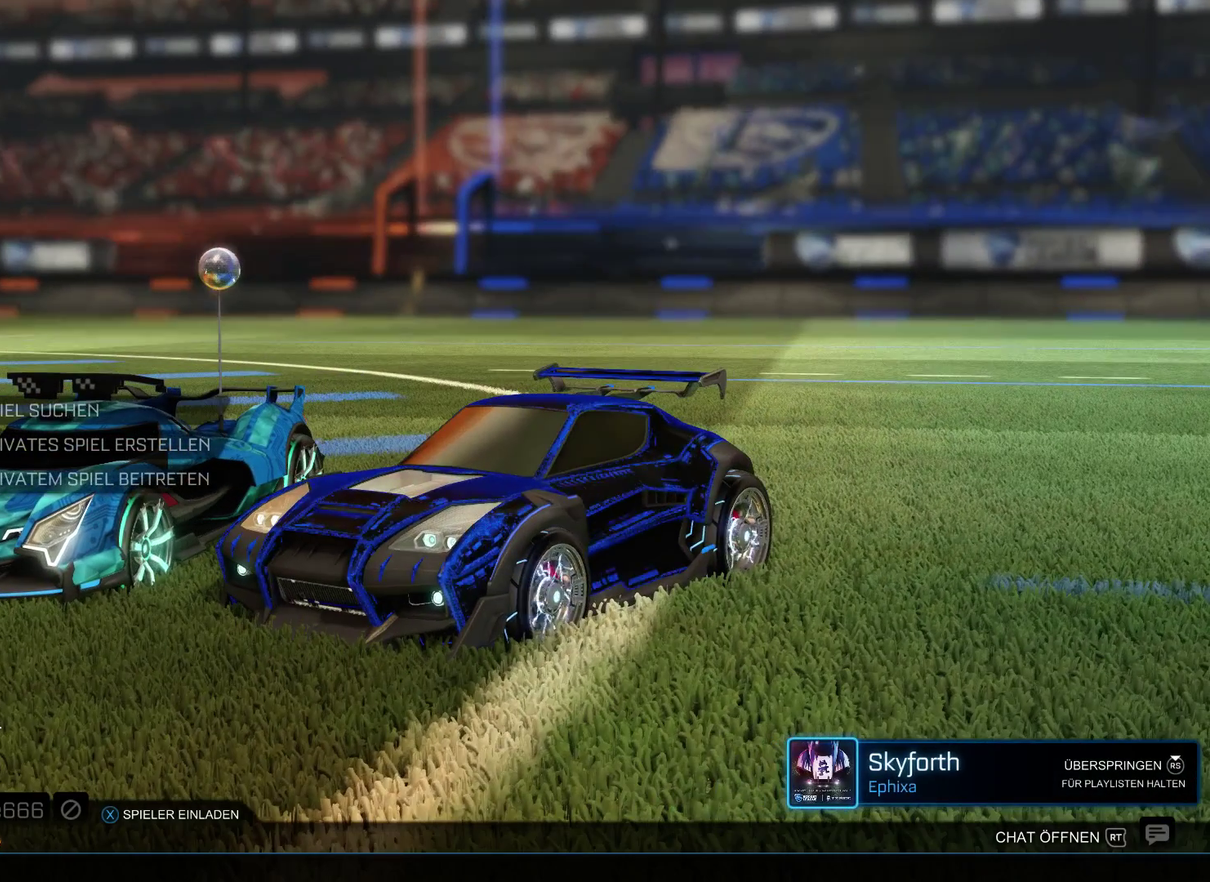
{"buttons": [], "left_stick": "center", "right_stick": "center", "events": []}
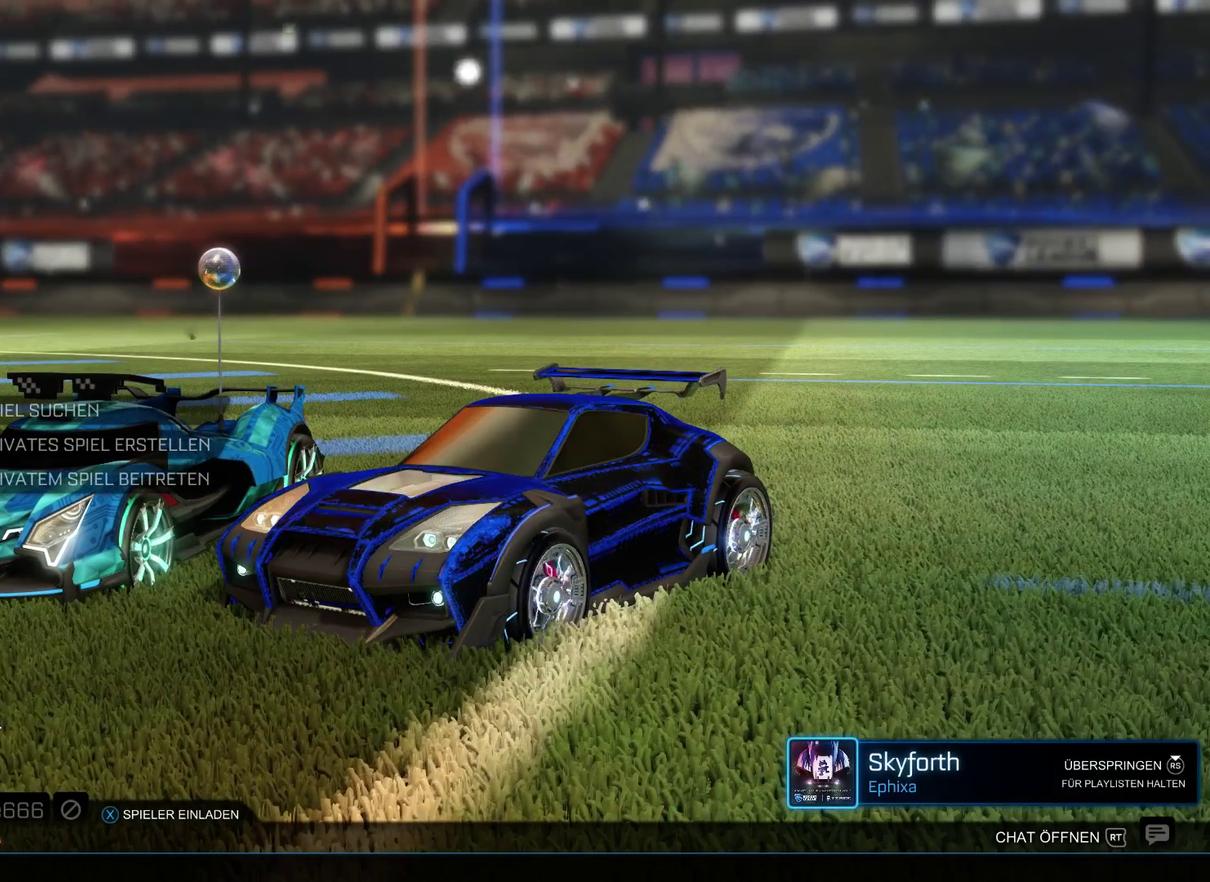
{"buttons": ["DPAD_DOWN"], "left_stick": "center", "right_stick": "center", "events": [[200, "DPAD_DOWN", "down"], [300, "DPAD_DOWN", "up"], [400, "DPAD_DOWN", "down"]]}
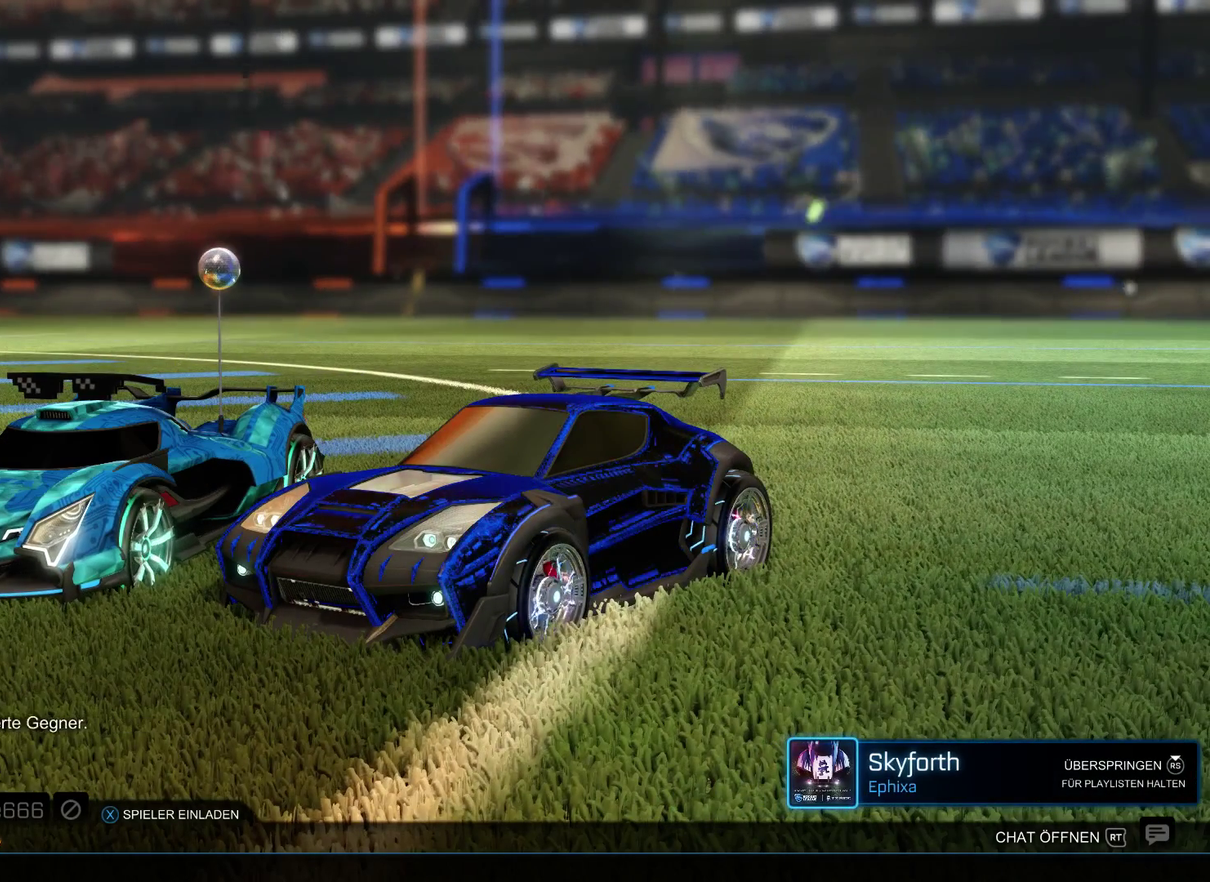
{"buttons": [], "left_stick": "center", "right_stick": "center", "events": [[33, "DPAD_DOWN", "up"], [100, "DPAD_DOWN", "down"], [200, "DPAD_DOWN", "up"]]}